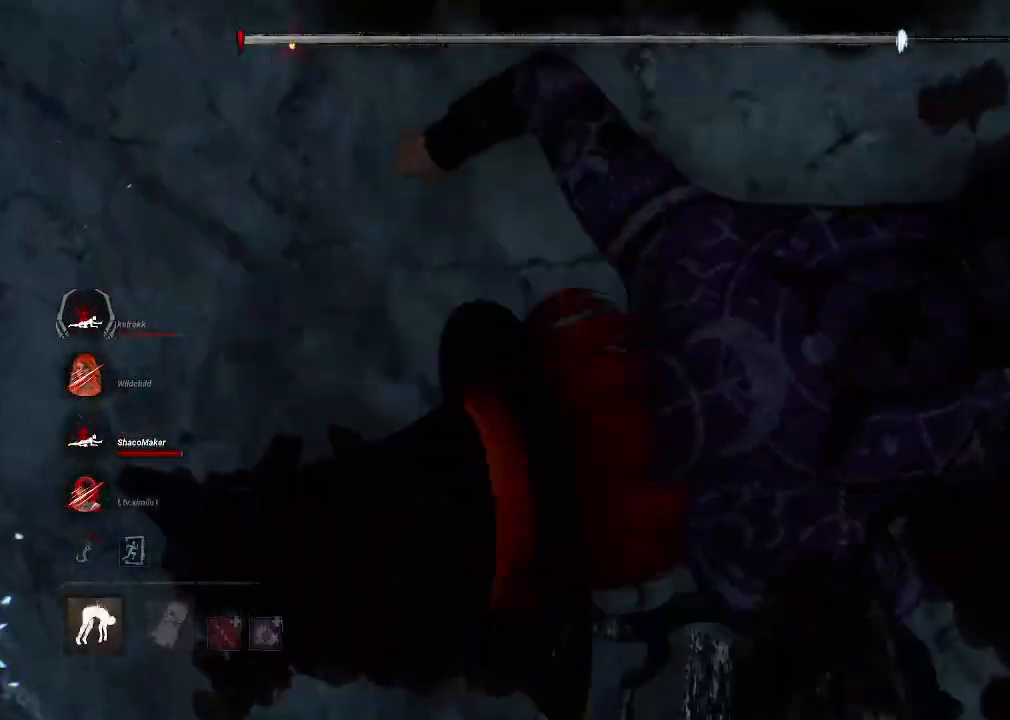
Gameplay with keyboard and mouse; each line is a JSON object with the keys and mouse buttons held at the frame after it. "events" lists presses ("down") and releases ("up") of "1", "2", "3", "4", "5", "a", "alt", "b", "c", "ctrl", "d", "e", "f", "g", "q", "r", "s", "shift", "space", "t", "tab", "tilde", "v", "w", "x", "z", "mouse_left", "mouse_wheel", "mouse_right", "mouse_mb4" and "mouse_mb5" between this image and that frame as [ms after this image, input, new state], when the widget could be followed in between. "mouse_left", "mouse_wheel", "mouse_right", "mouse_mb4", "mouse_mb5" = the "left", "wheel", "right", "mb4", "mb5" buttons of the "mouse" list. No other keys are recorded. "wheel" means that the mouse wheel is clicked or scrolled. Mouse movement is not recorded.
{"keys": [], "mouse": [], "events": []}
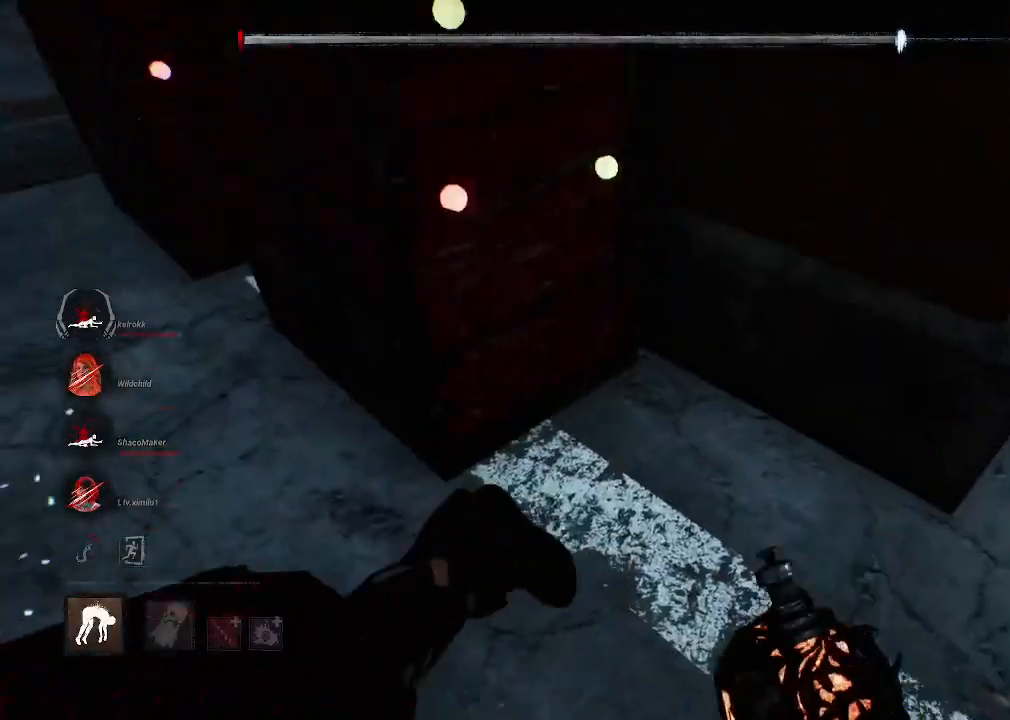
{"keys": ["d"], "mouse": [], "events": [[500, "d", "down"]]}
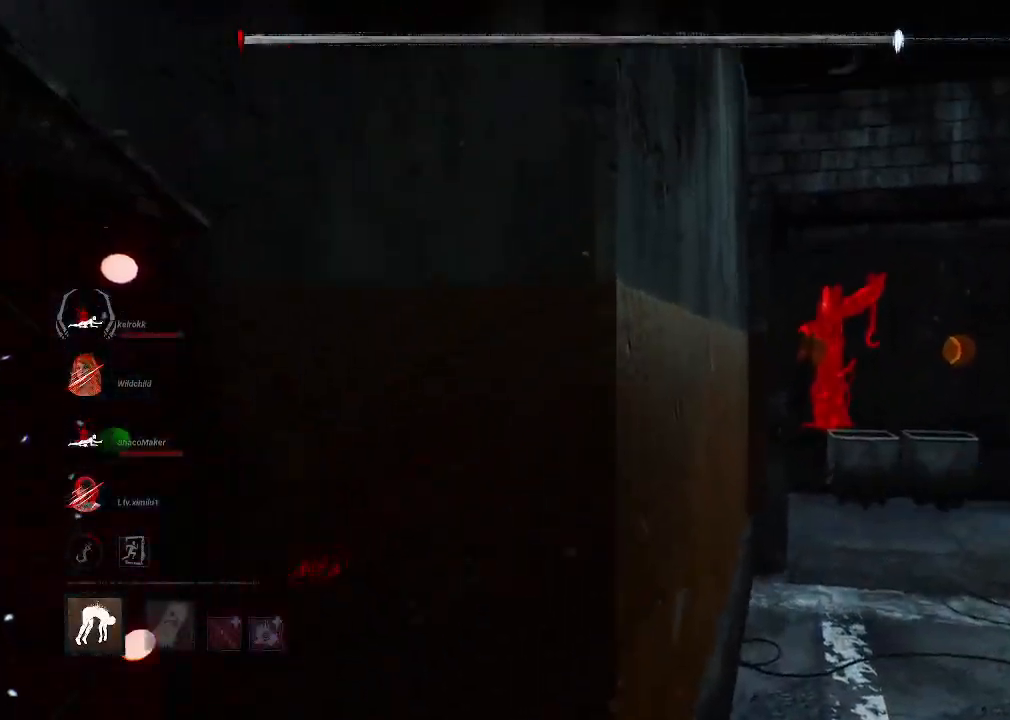
{"keys": [], "mouse": [], "events": [[284, "d", "up"]]}
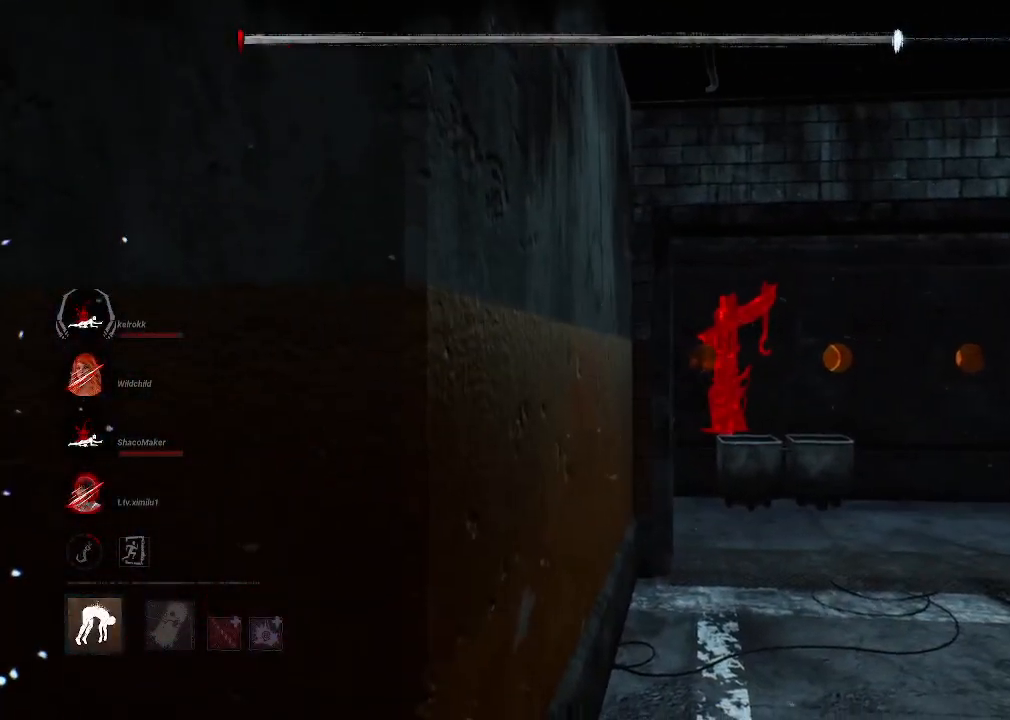
{"keys": ["s"], "mouse": [], "events": [[284, "s", "down"]]}
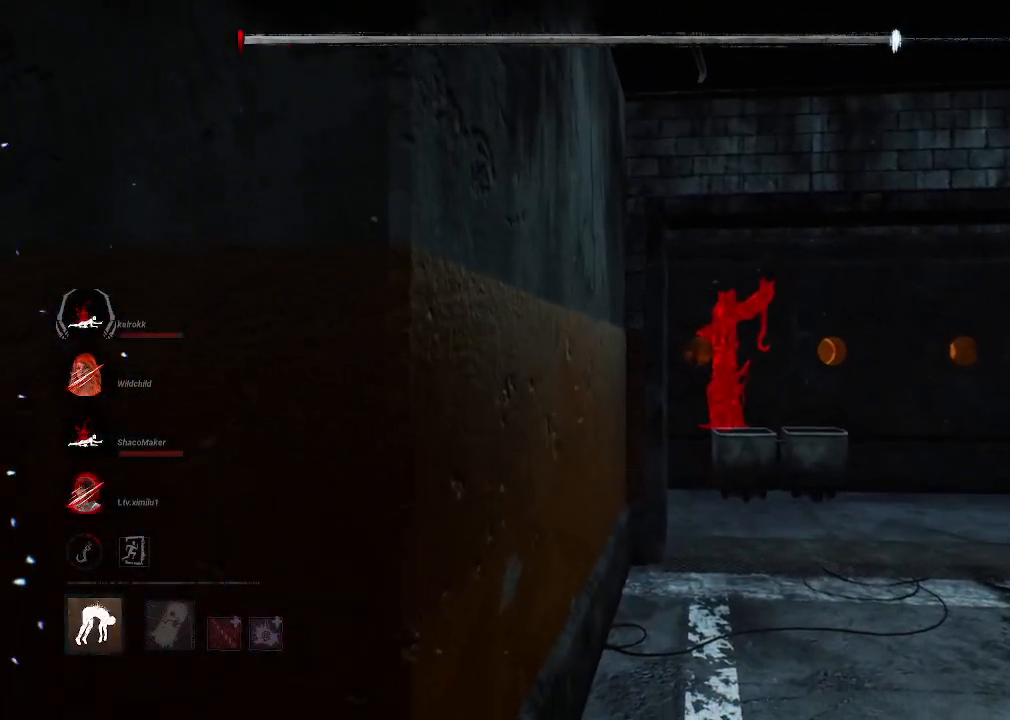
{"keys": ["a"], "mouse": [], "events": [[117, "s", "up"], [500, "a", "down"]]}
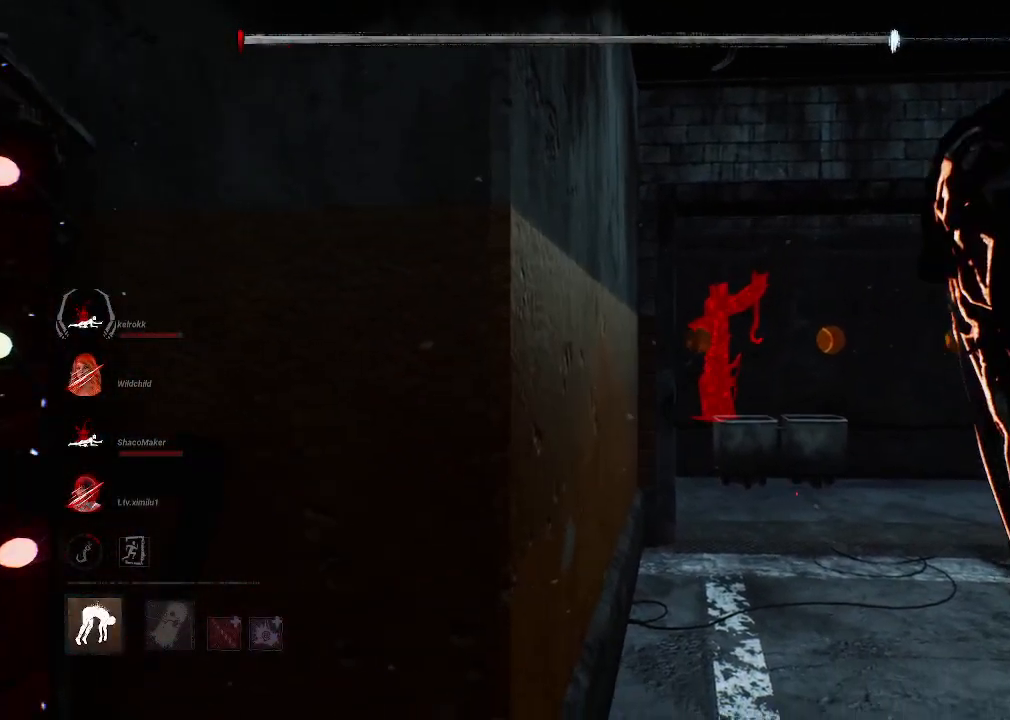
{"keys": ["w"], "mouse": [], "events": [[284, "w", "down"], [417, "a", "up"]]}
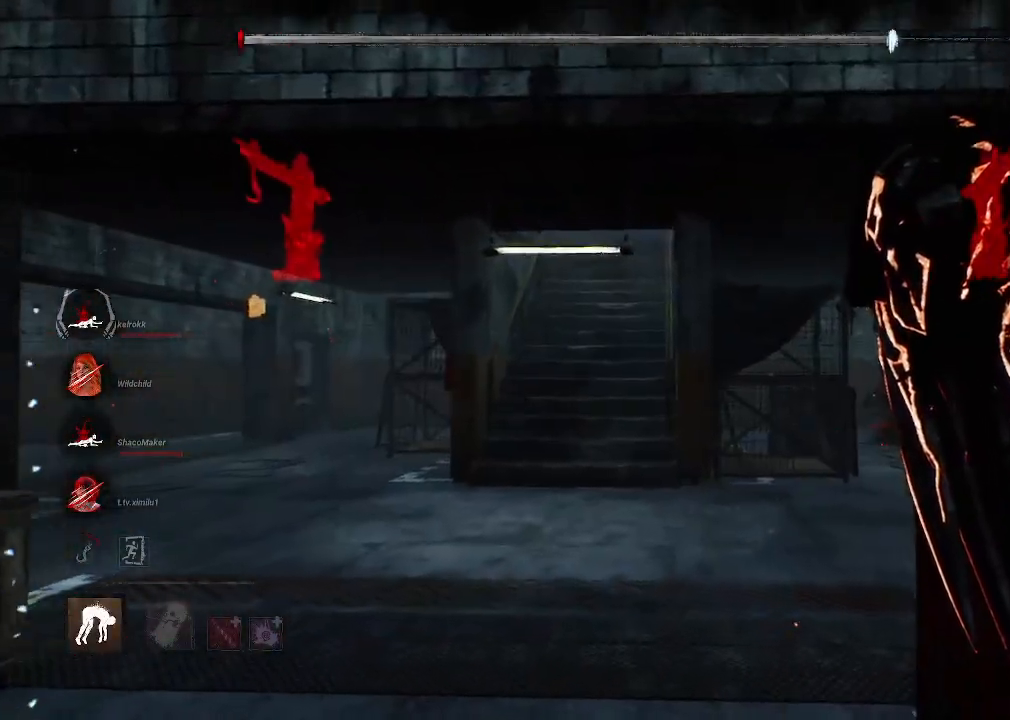
{"keys": ["d", "w"], "mouse": [], "events": [[384, "d", "down"]]}
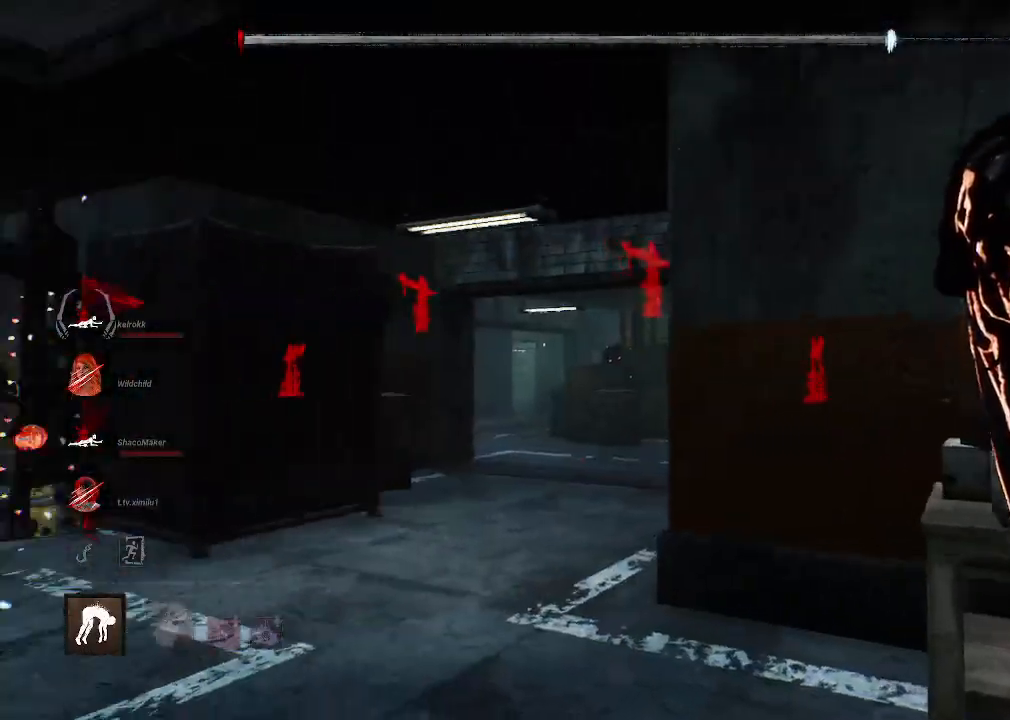
{"keys": ["w"], "mouse": [], "events": [[400, "d", "up"]]}
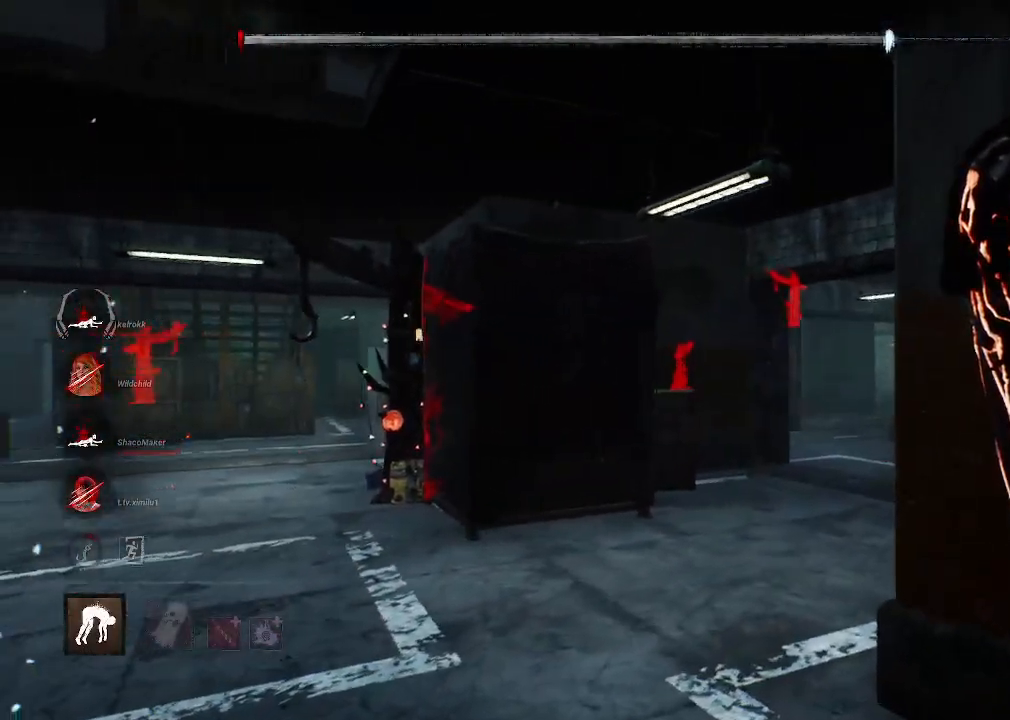
{"keys": ["w"], "mouse": [], "events": []}
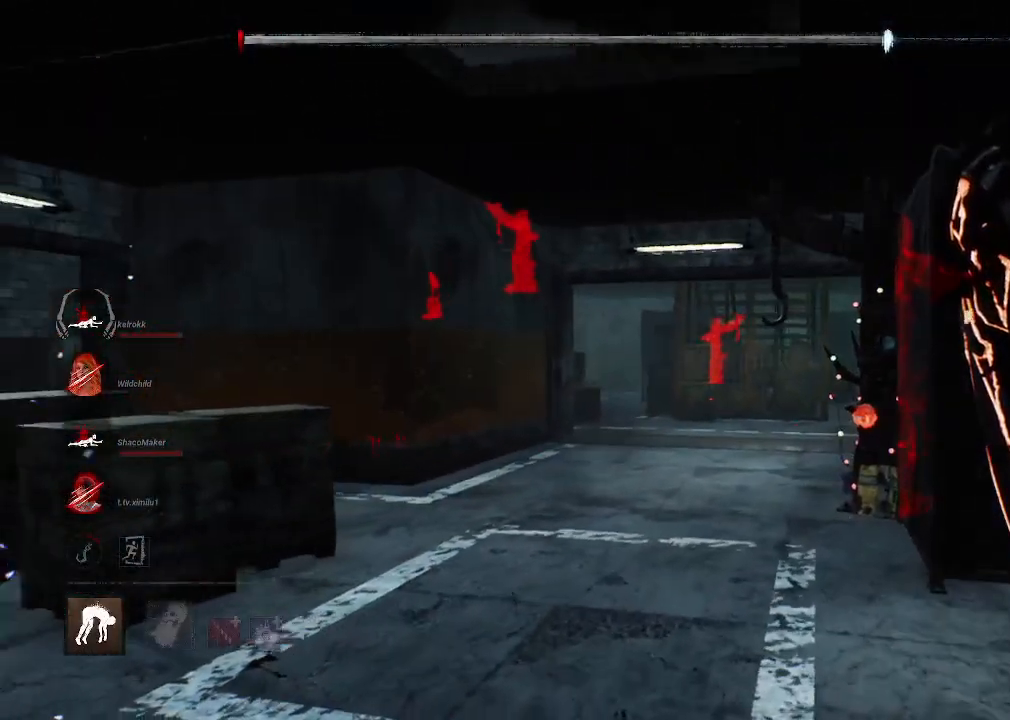
{"keys": ["w"], "mouse": [], "events": []}
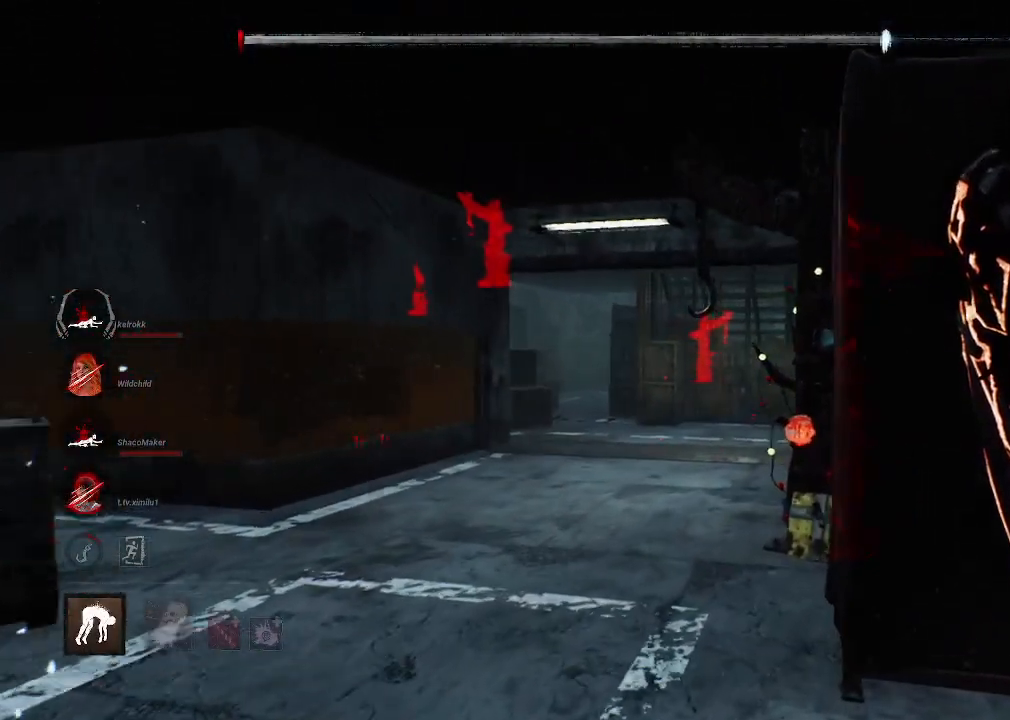
{"keys": ["a", "w"], "mouse": [], "events": [[217, "a", "down"]]}
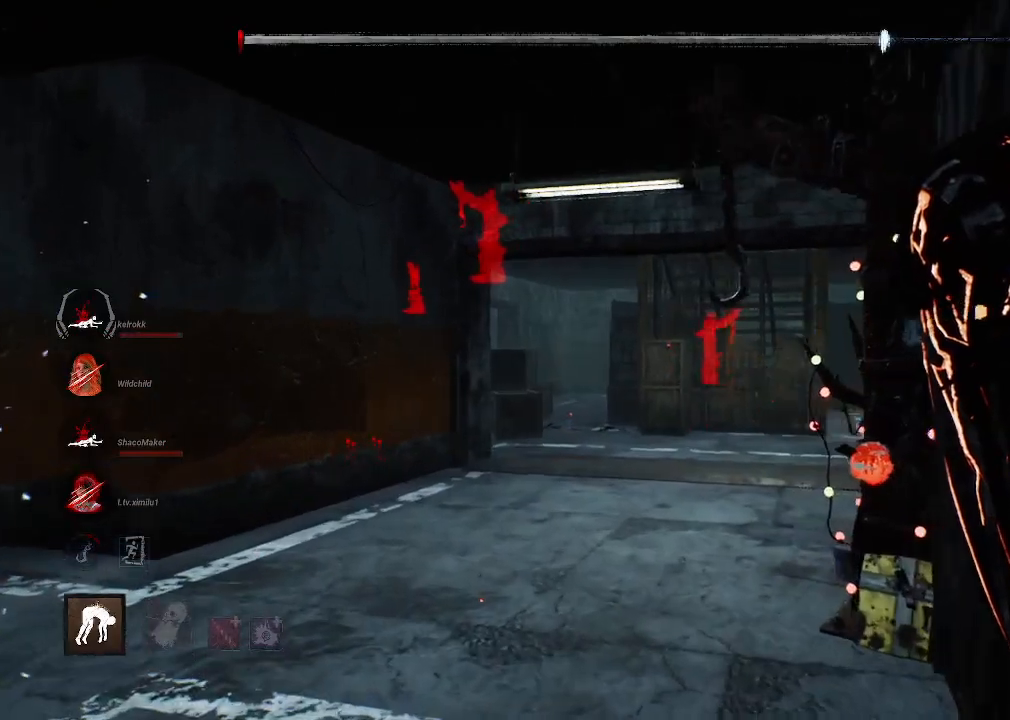
{"keys": ["w"], "mouse": [], "events": [[84, "a", "up"]]}
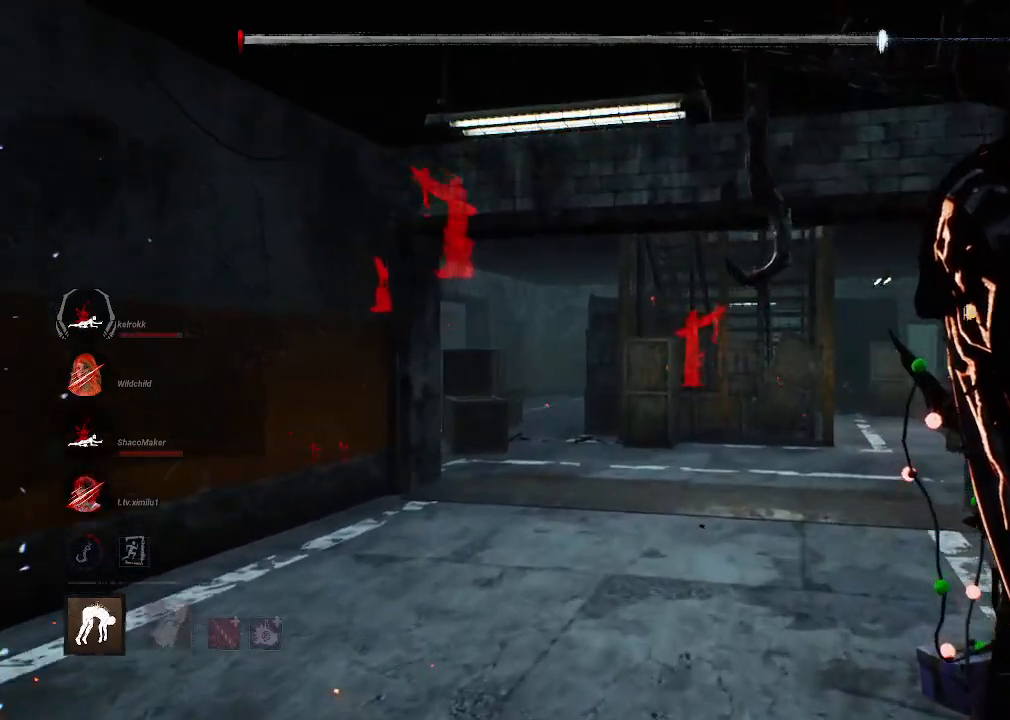
{"keys": ["a", "w"], "mouse": [], "events": [[100, "a", "down"]]}
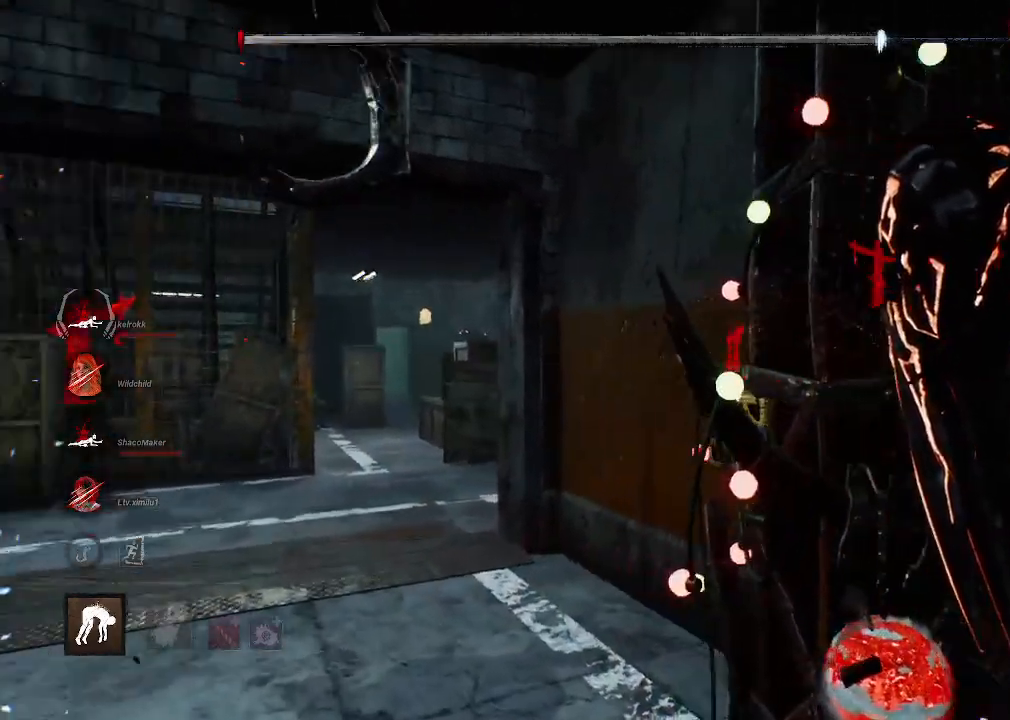
{"keys": ["a"], "mouse": [], "events": [[34, "space", "down"], [67, "space", "up"], [167, "space", "down"], [217, "space", "up"], [300, "space", "down"], [350, "space", "up"], [350, "w", "up"], [450, "space", "down"], [500, "space", "up"]]}
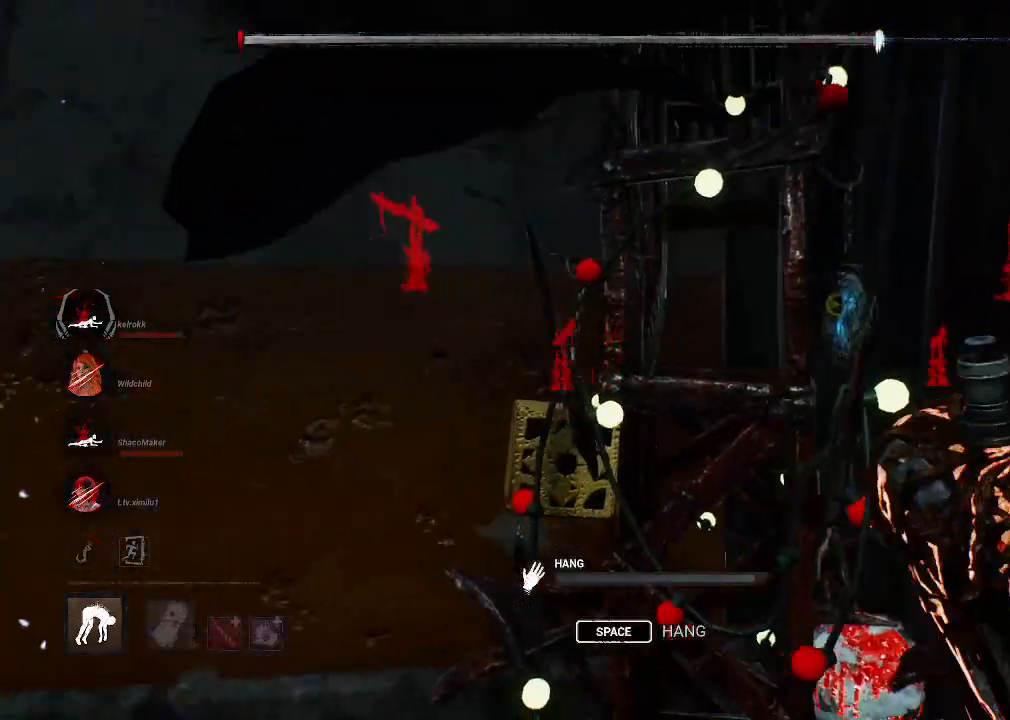
{"keys": ["space"], "mouse": [], "events": [[34, "space", "down"], [184, "a", "up"]]}
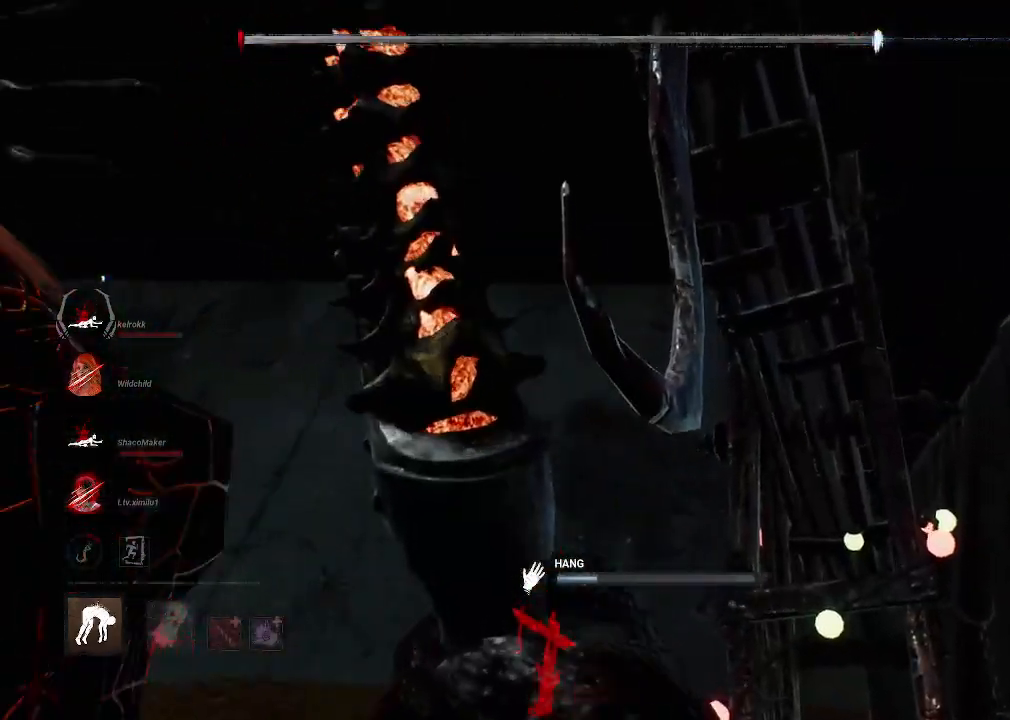
{"keys": ["space"], "mouse": [], "events": []}
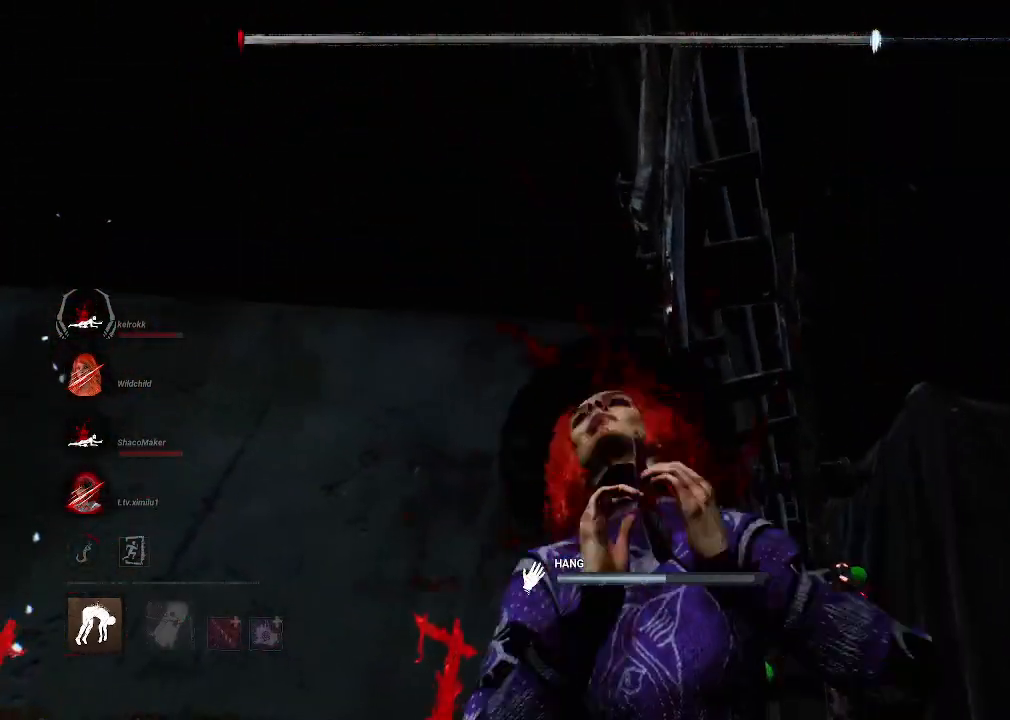
{"keys": ["a", "space", "w"], "mouse": [], "events": [[167, "a", "down"], [400, "w", "down"]]}
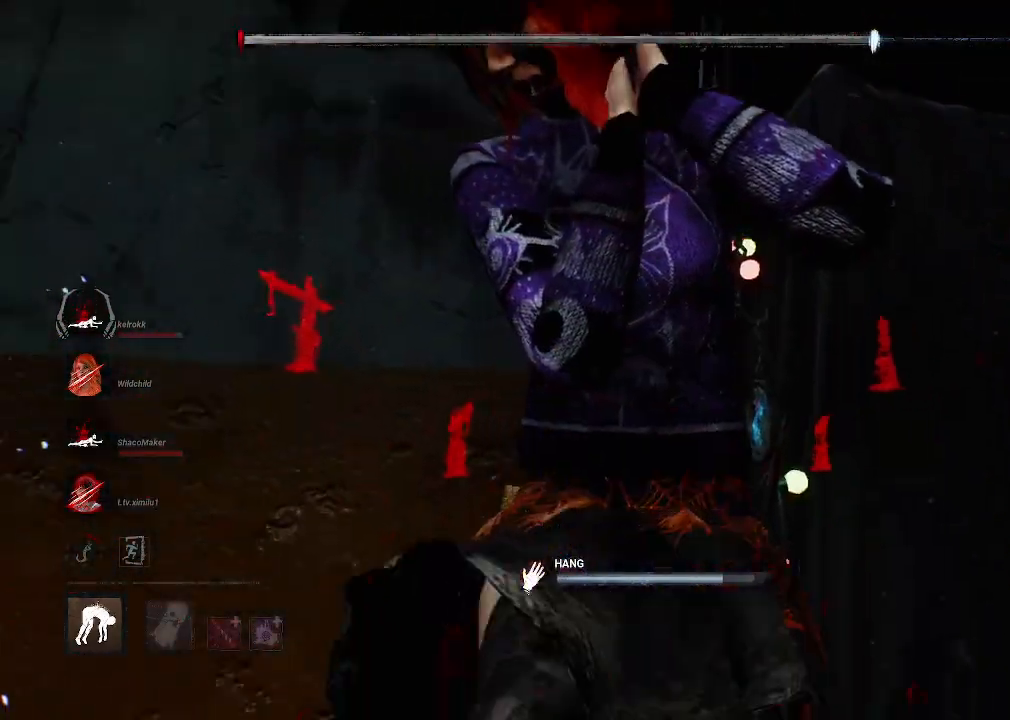
{"keys": ["a", "space", "w"], "mouse": ["right"], "events": [[417, "mouse_right", "down"]]}
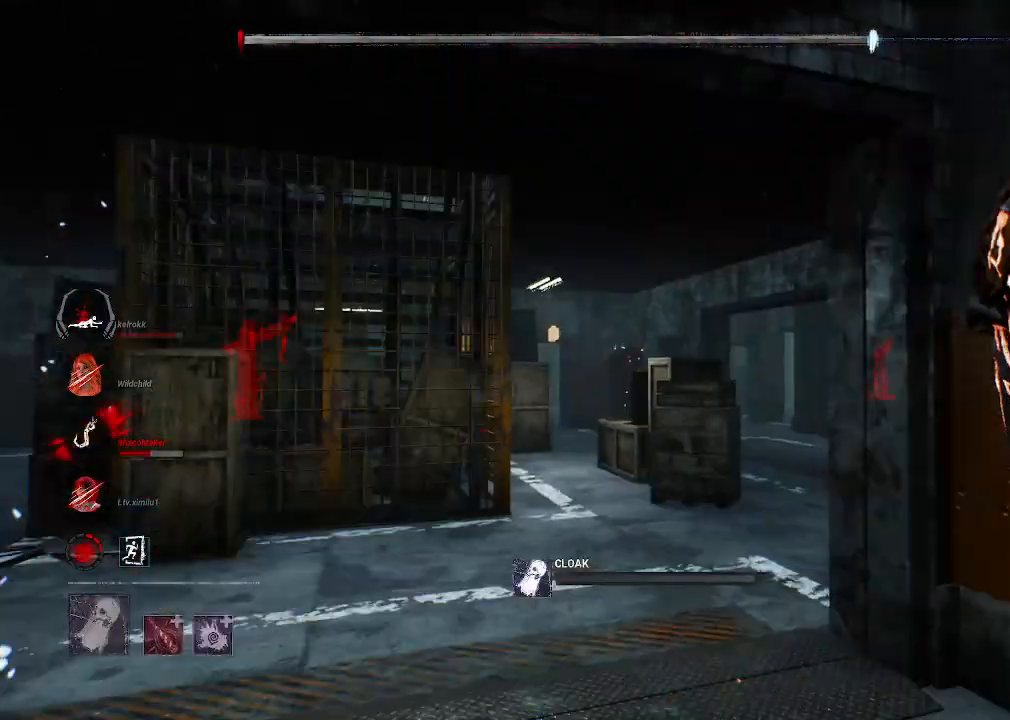
{"keys": ["w"], "mouse": ["right"], "events": [[100, "a", "up"], [100, "space", "up"]]}
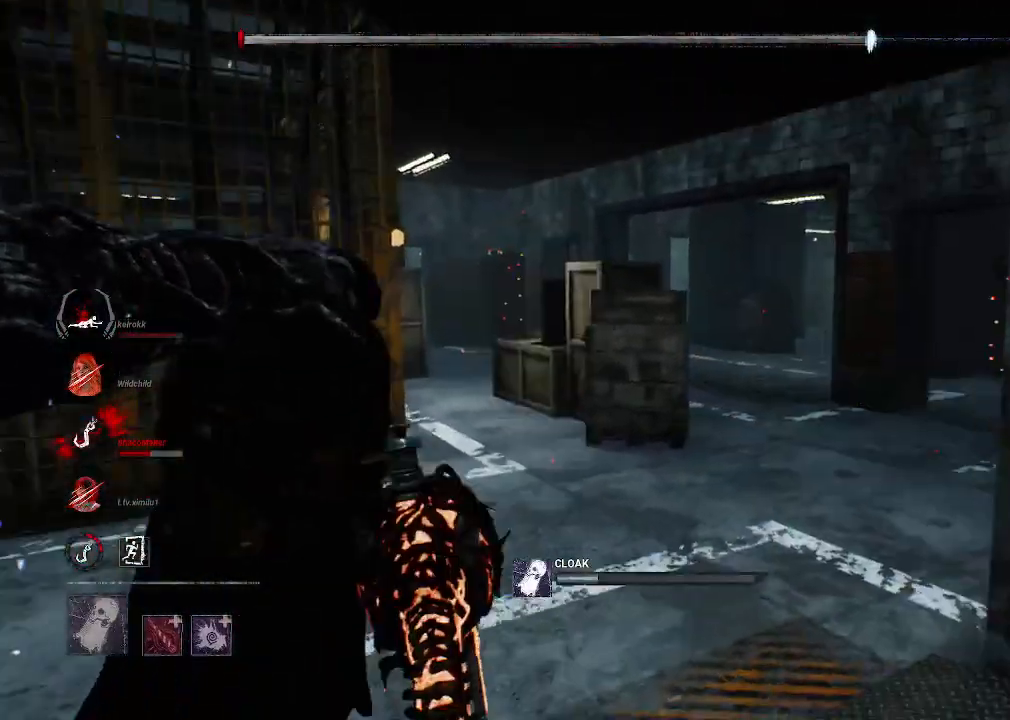
{"keys": ["w"], "mouse": ["right"], "events": []}
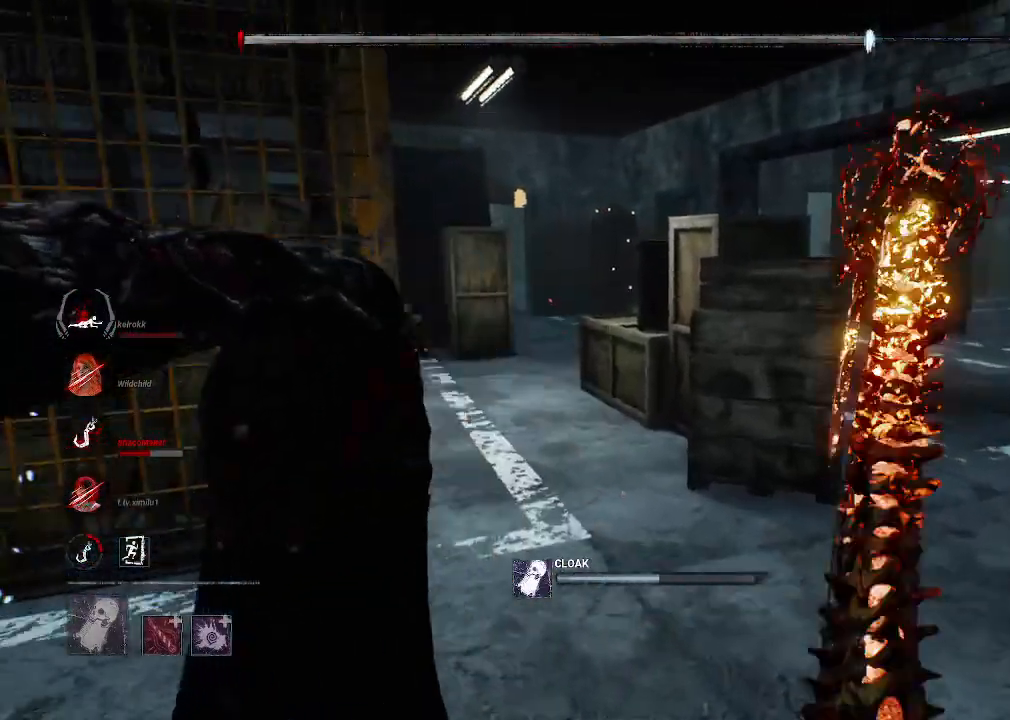
{"keys": ["w"], "mouse": ["right"], "events": []}
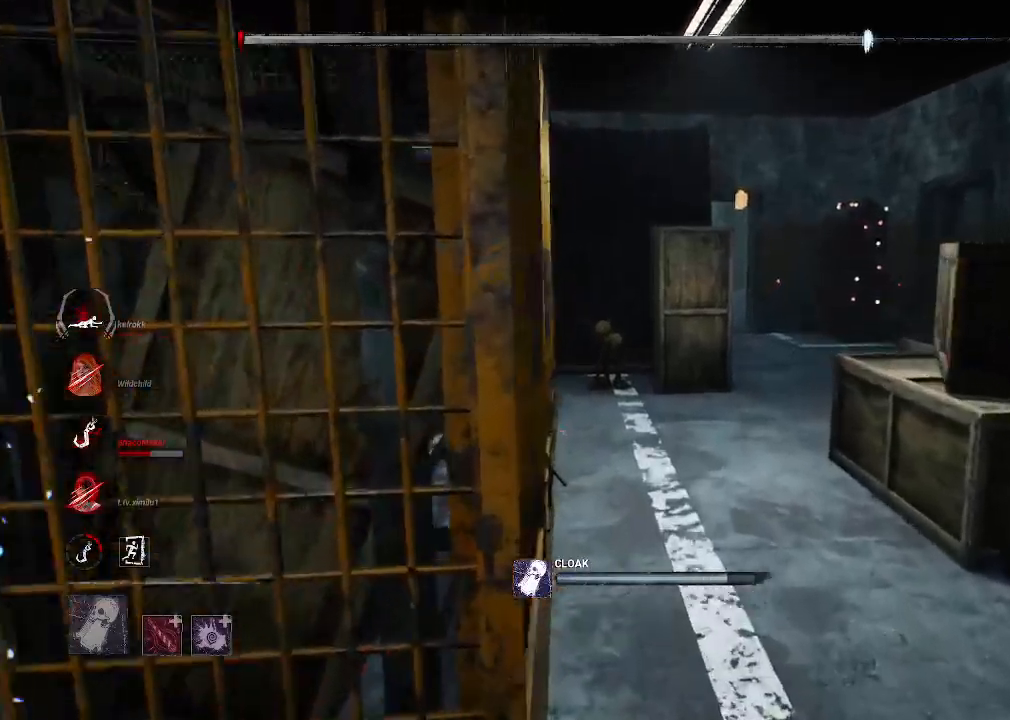
{"keys": ["w"], "mouse": ["right"], "events": [[150, "d", "down"], [284, "d", "up"]]}
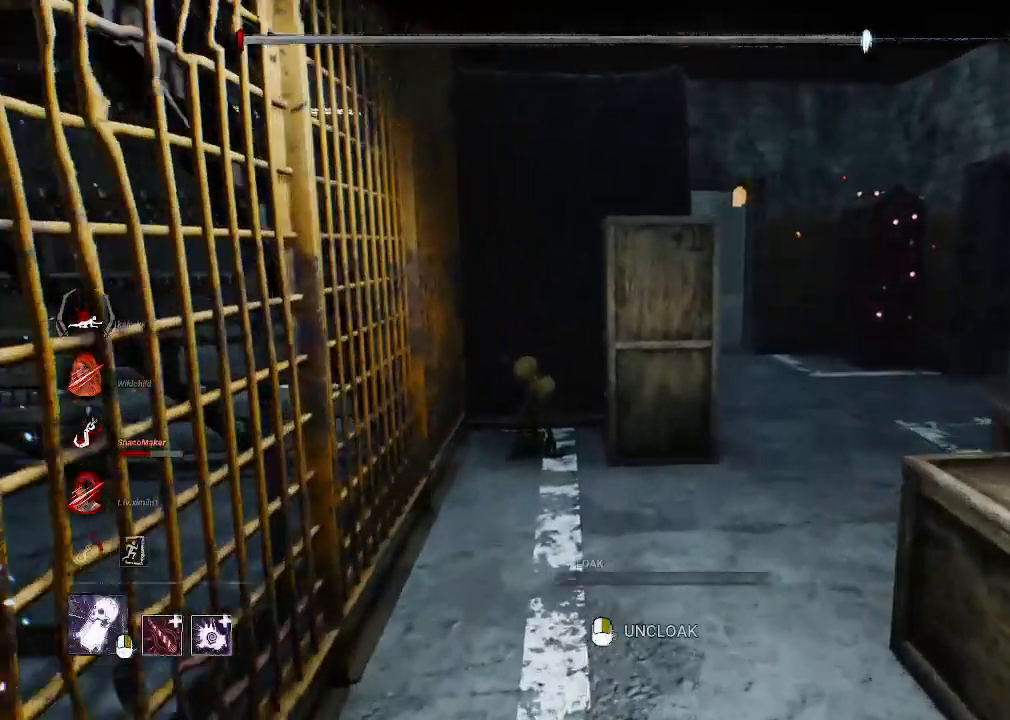
{"keys": ["d", "w"], "mouse": ["right"], "events": [[450, "d", "down"]]}
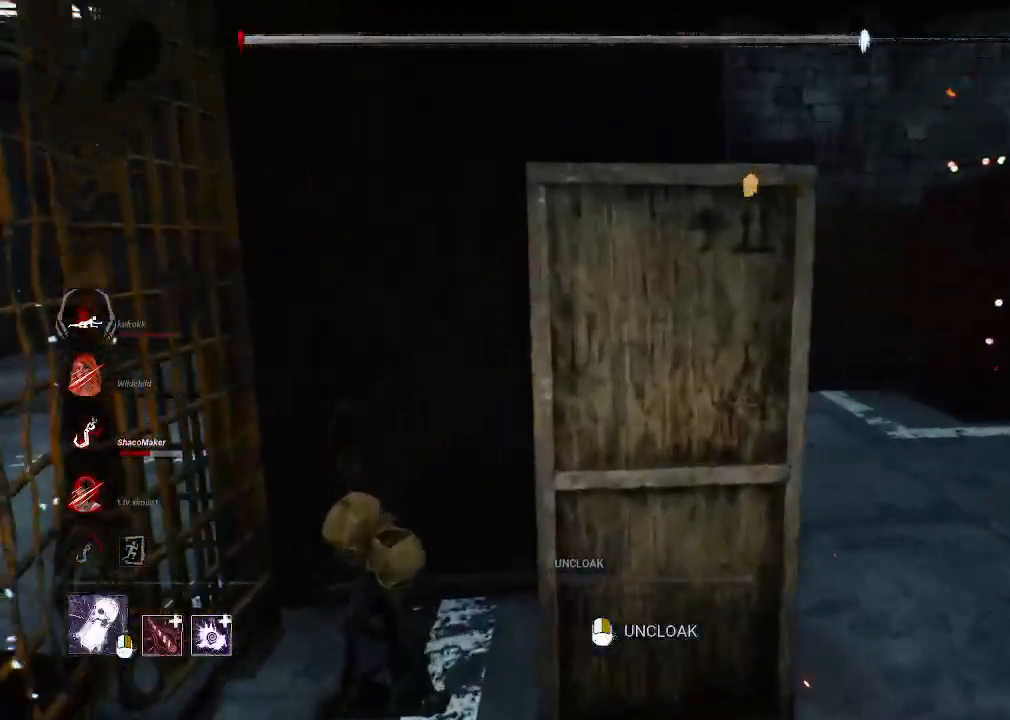
{"keys": ["w"], "mouse": [], "events": [[467, "d", "up"], [467, "mouse_right", "up"]]}
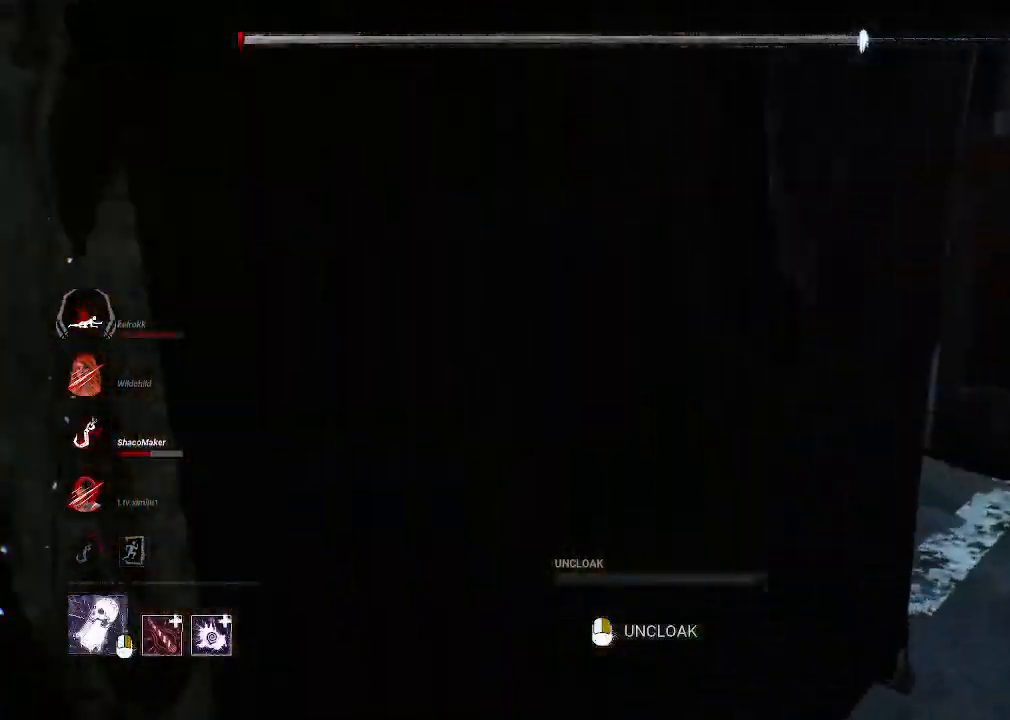
{"keys": ["d", "w"], "mouse": [], "events": [[50, "d", "down"]]}
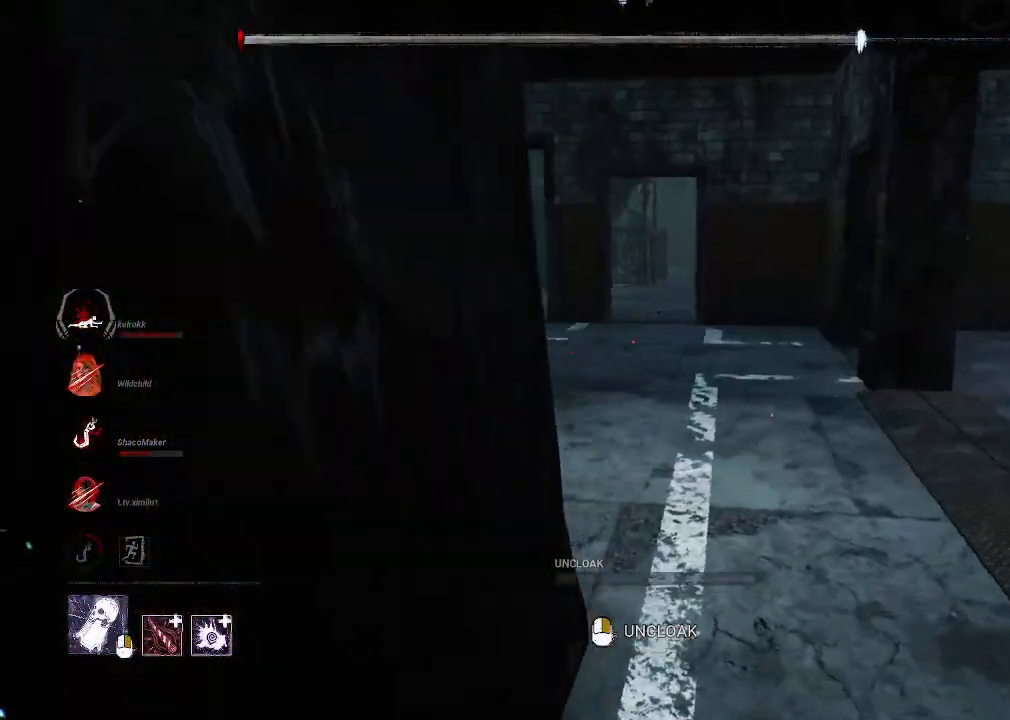
{"keys": ["d", "w"], "mouse": [], "events": [[67, "d", "up"], [350, "d", "down"]]}
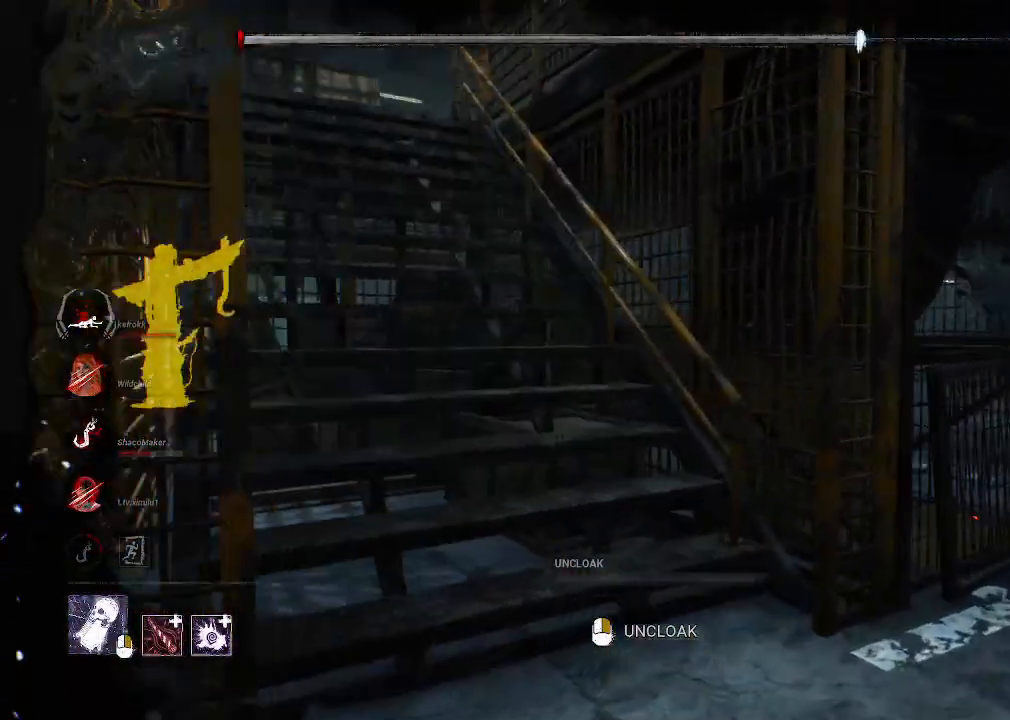
{"keys": ["a", "w"], "mouse": [], "events": [[317, "d", "up"], [417, "a", "down"]]}
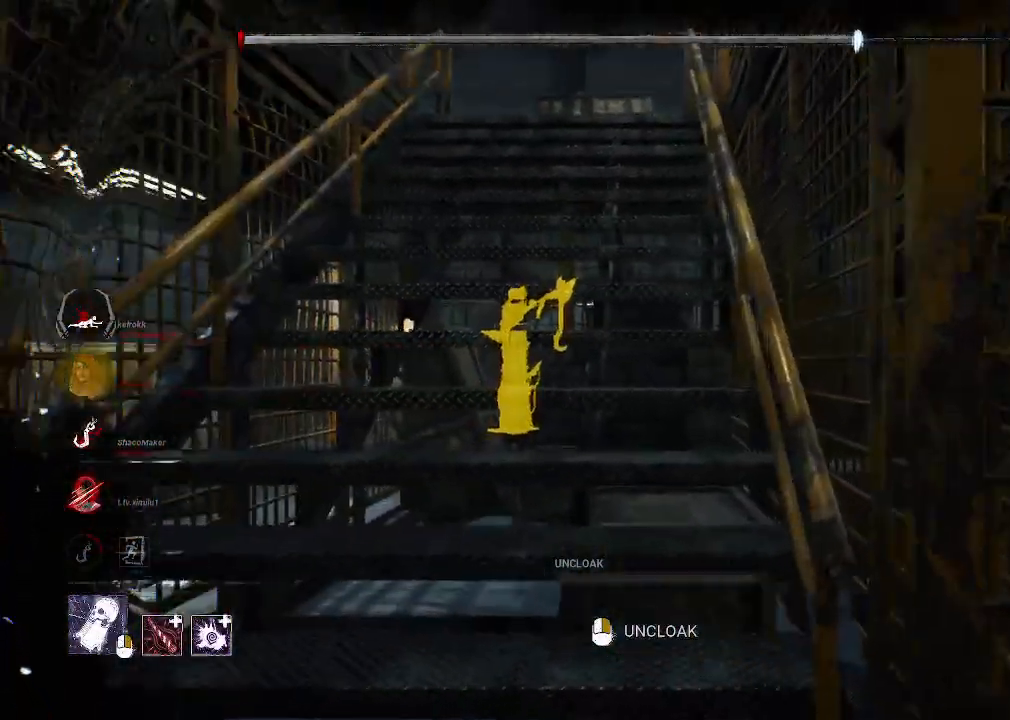
{"keys": ["w"], "mouse": [], "events": [[50, "a", "up"]]}
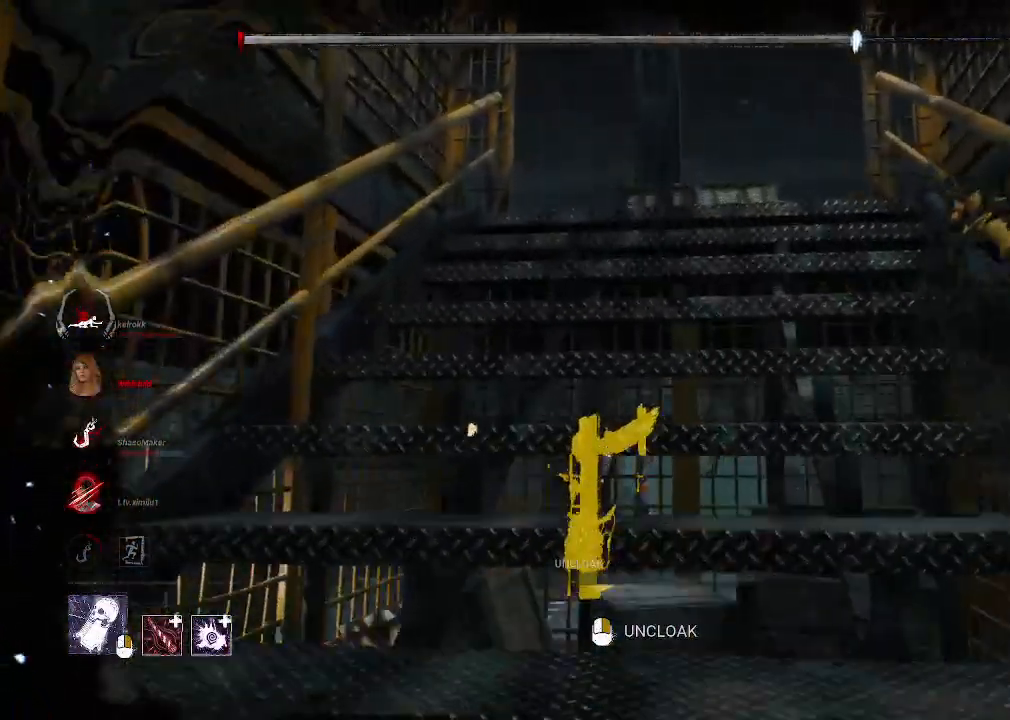
{"keys": ["w"], "mouse": [], "events": []}
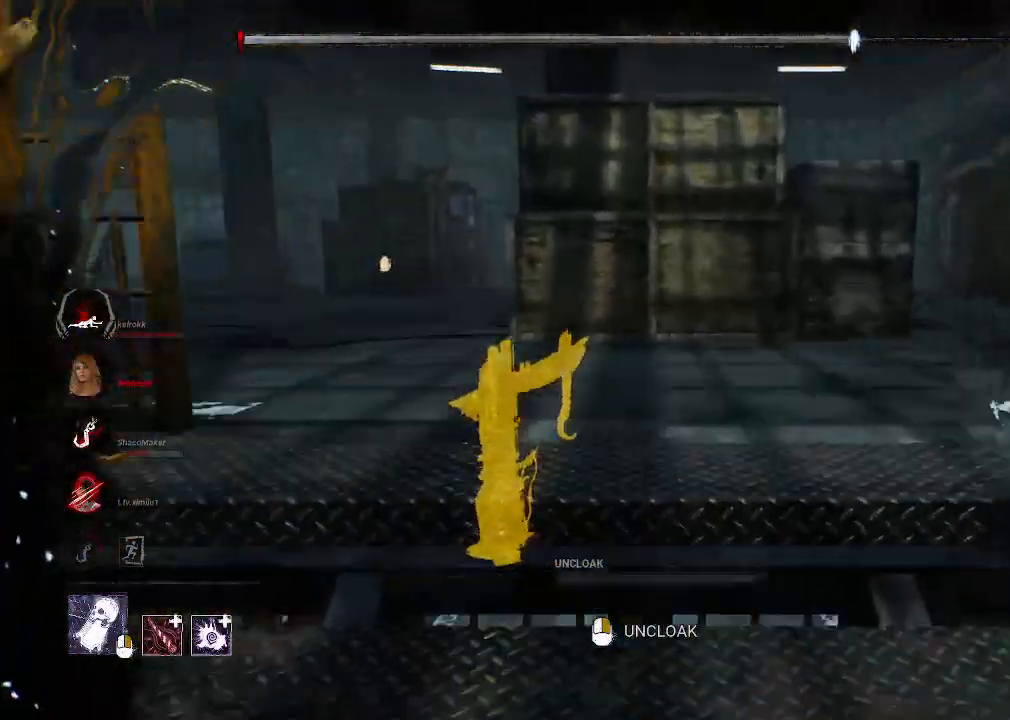
{"keys": ["a", "w"], "mouse": [], "events": [[184, "a", "down"]]}
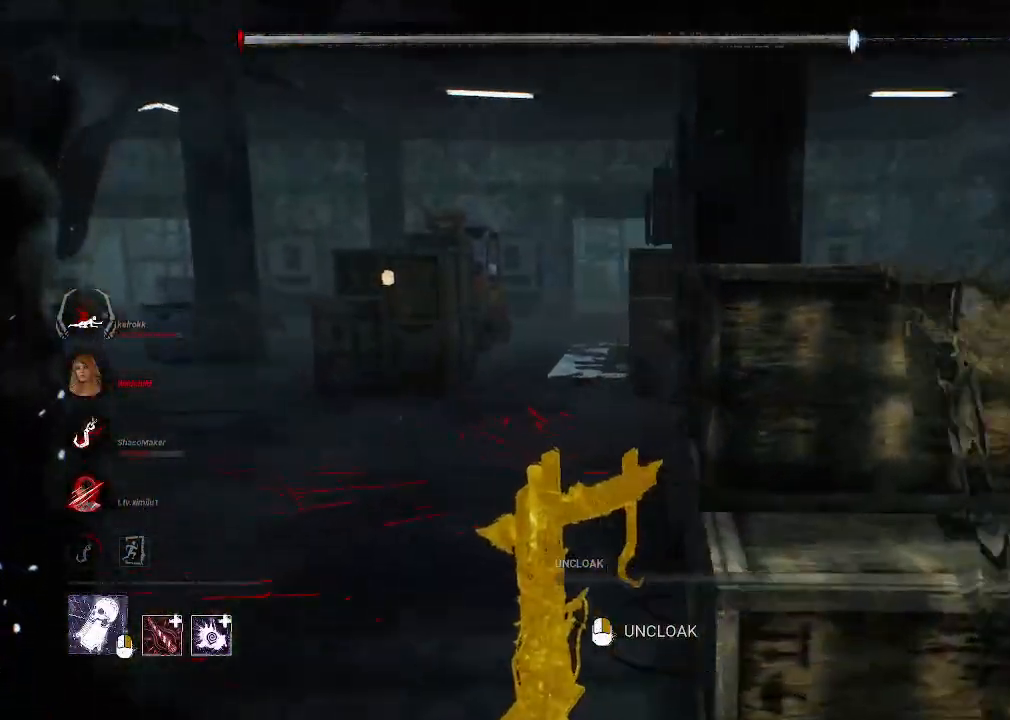
{"keys": ["w"], "mouse": [], "events": [[200, "a", "up"]]}